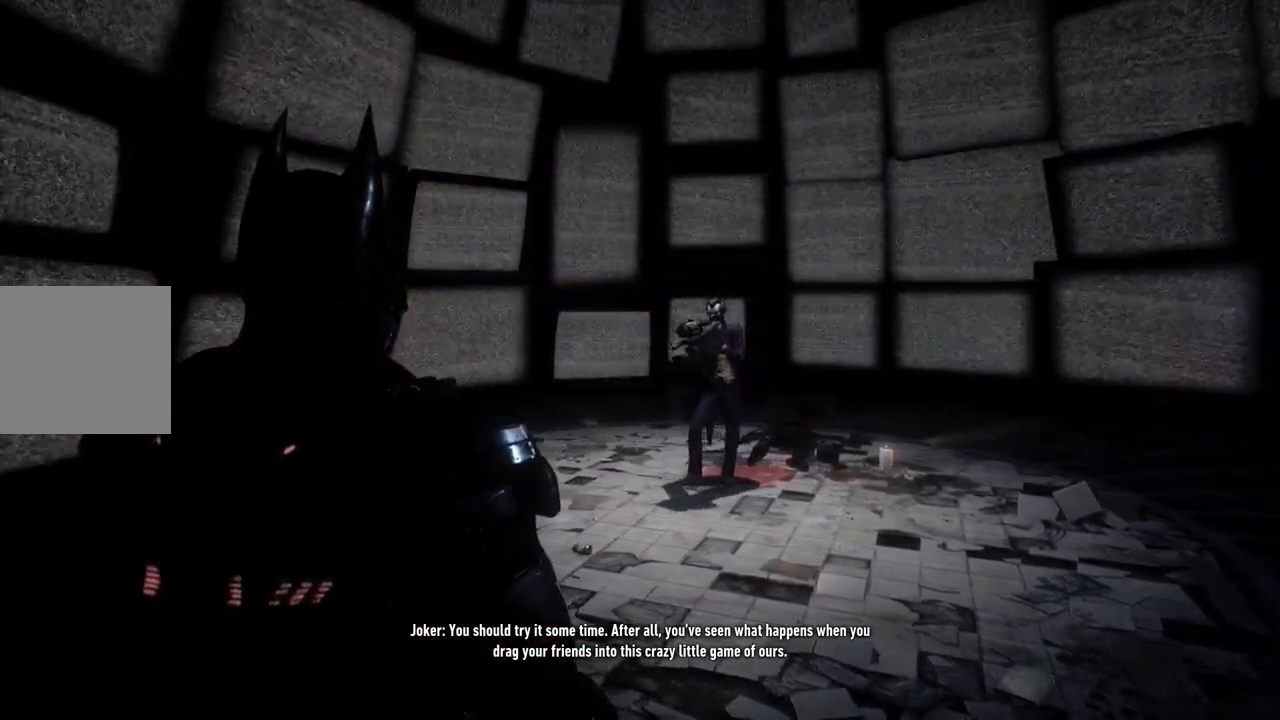
Gameplay with a controller (Xbox layout); each line is a JSON object with the inputs held at the frame after it. "events" lists button and stick changes between this image and that frame as [ms after this image, input, new state], when the widget could be followed in between.
{"buttons": [], "left_stick": "center", "right_stick": "center", "events": []}
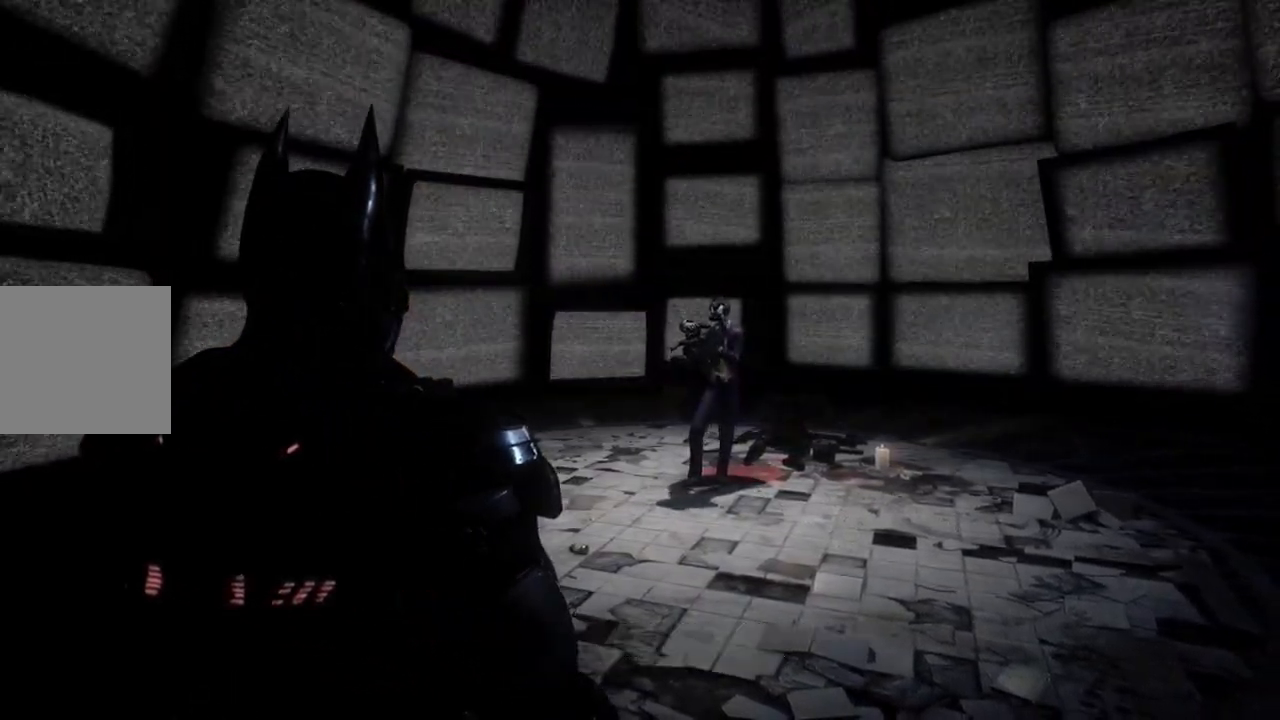
{"buttons": [], "left_stick": "center", "right_stick": "center", "events": []}
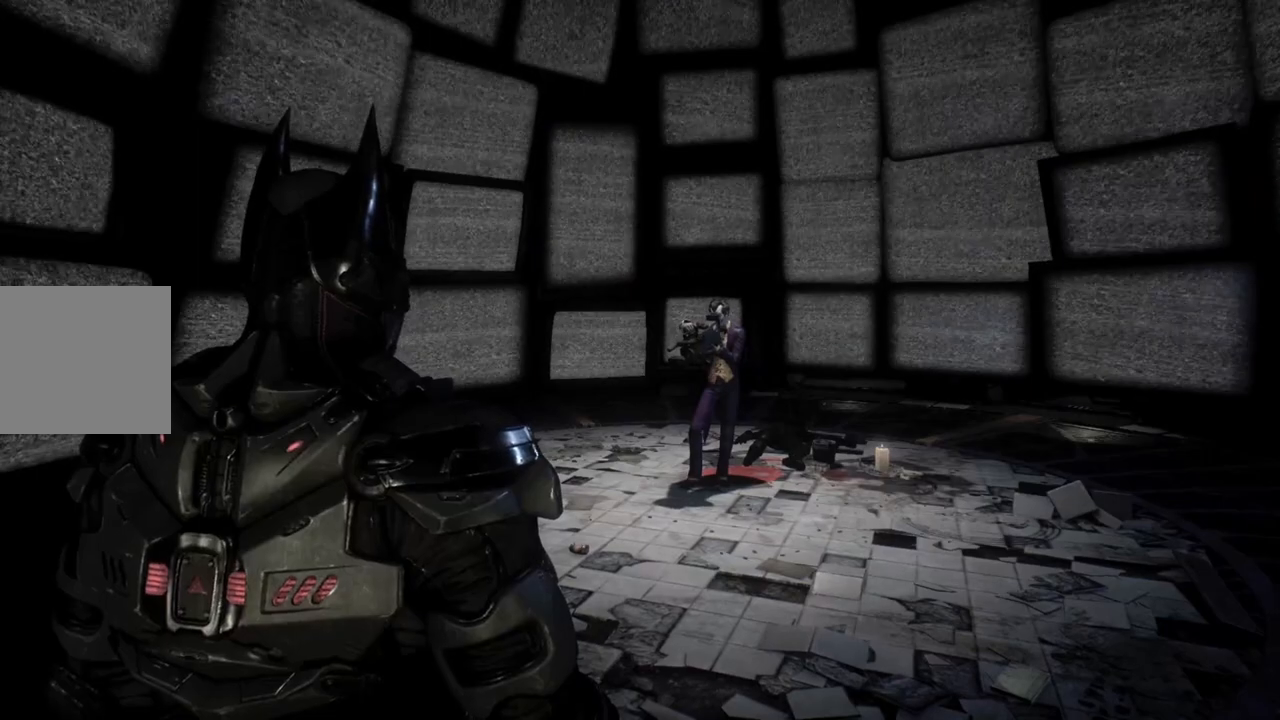
{"buttons": [], "left_stick": "center", "right_stick": "center", "events": []}
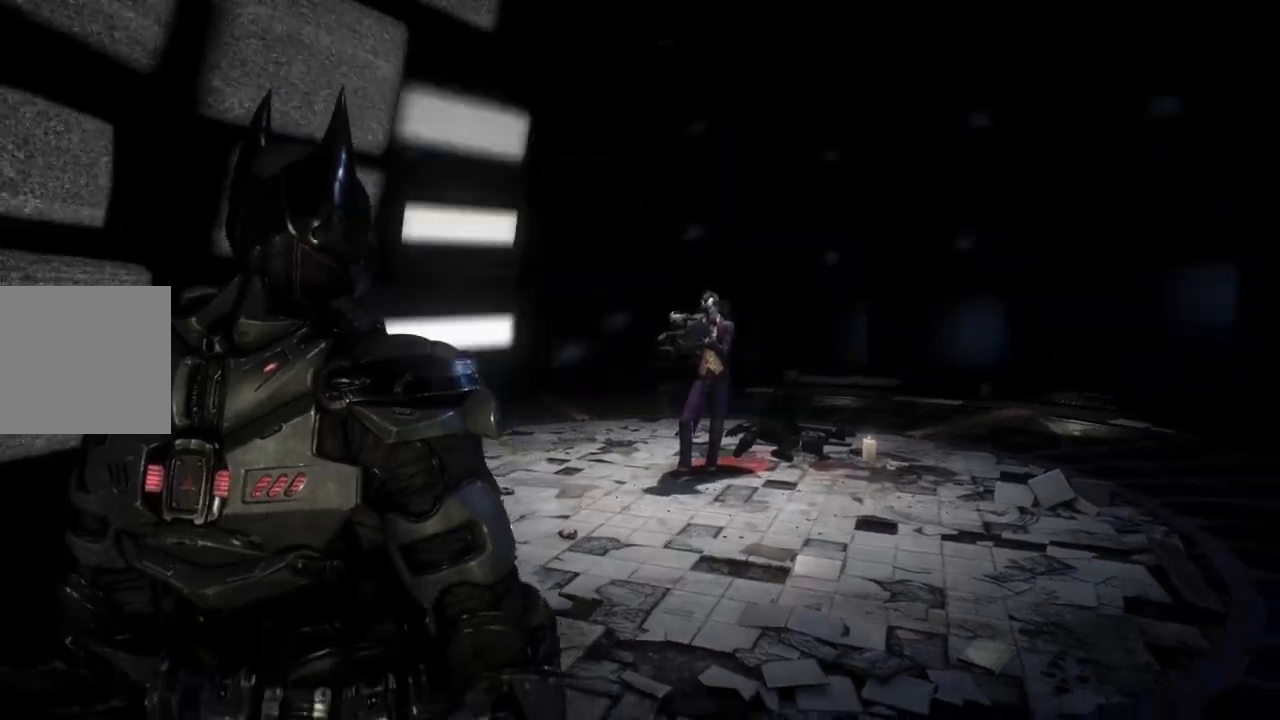
{"buttons": [], "left_stick": "center", "right_stick": "center", "events": [[117, "right_stick", "down-left"], [317, "right_stick", "center"]]}
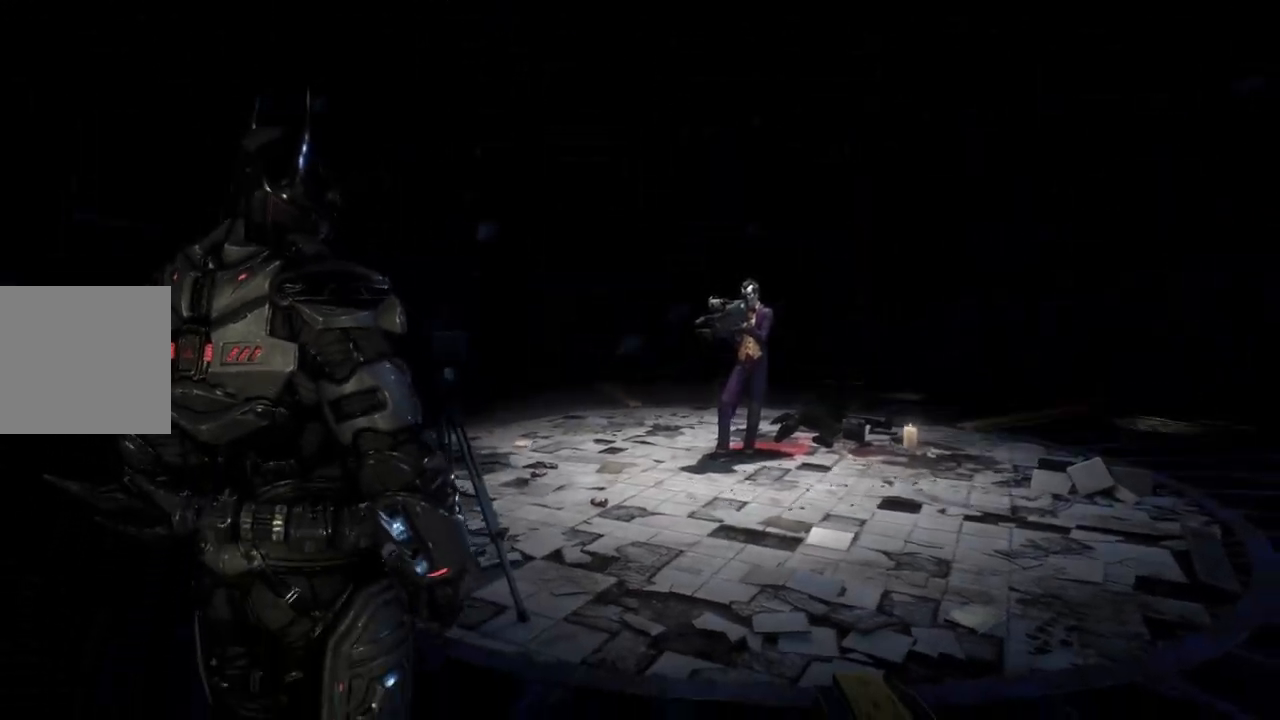
{"buttons": [], "left_stick": "center", "right_stick": "center", "events": []}
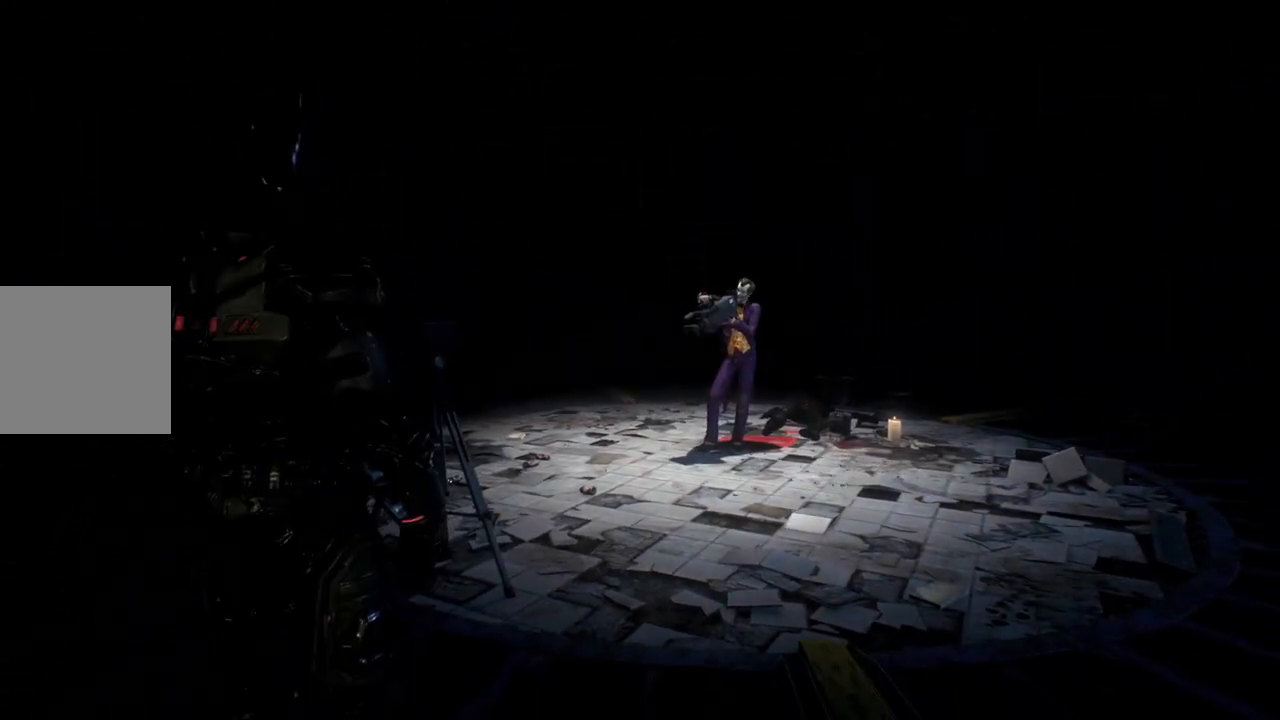
{"buttons": [], "left_stick": "center", "right_stick": "center", "events": []}
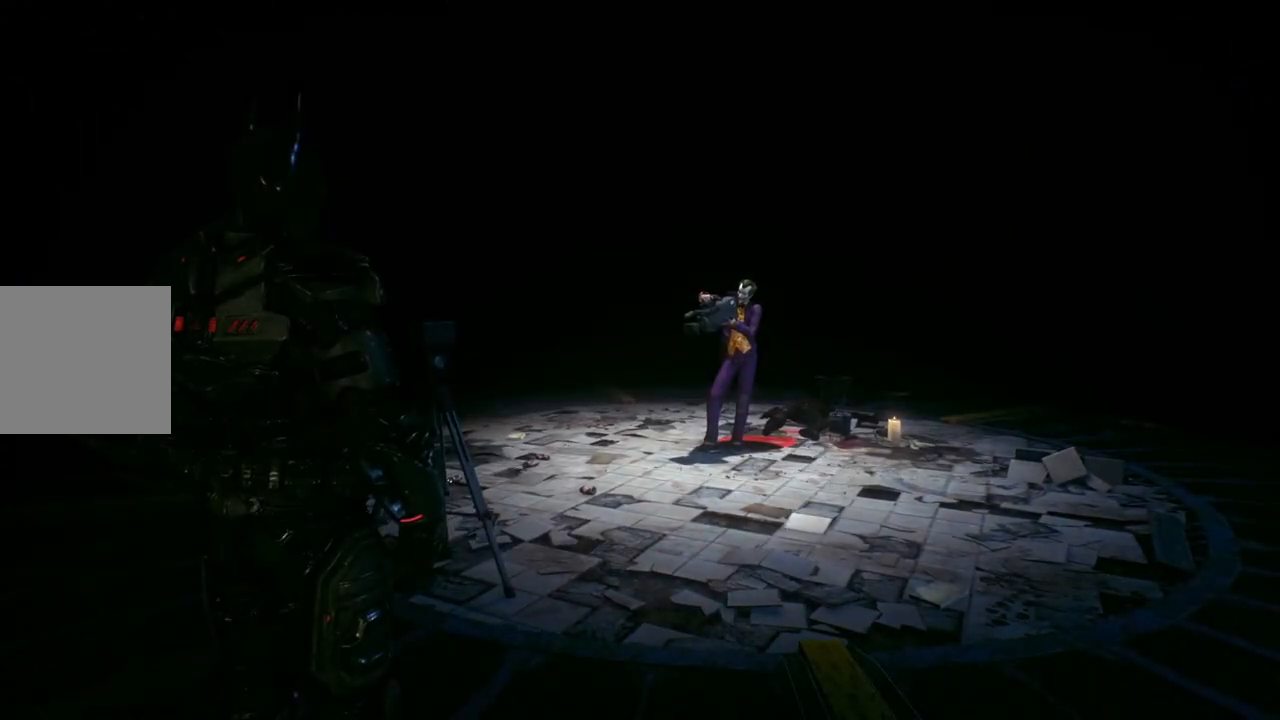
{"buttons": [], "left_stick": "center", "right_stick": "left", "events": [[500, "right_stick", "left"]]}
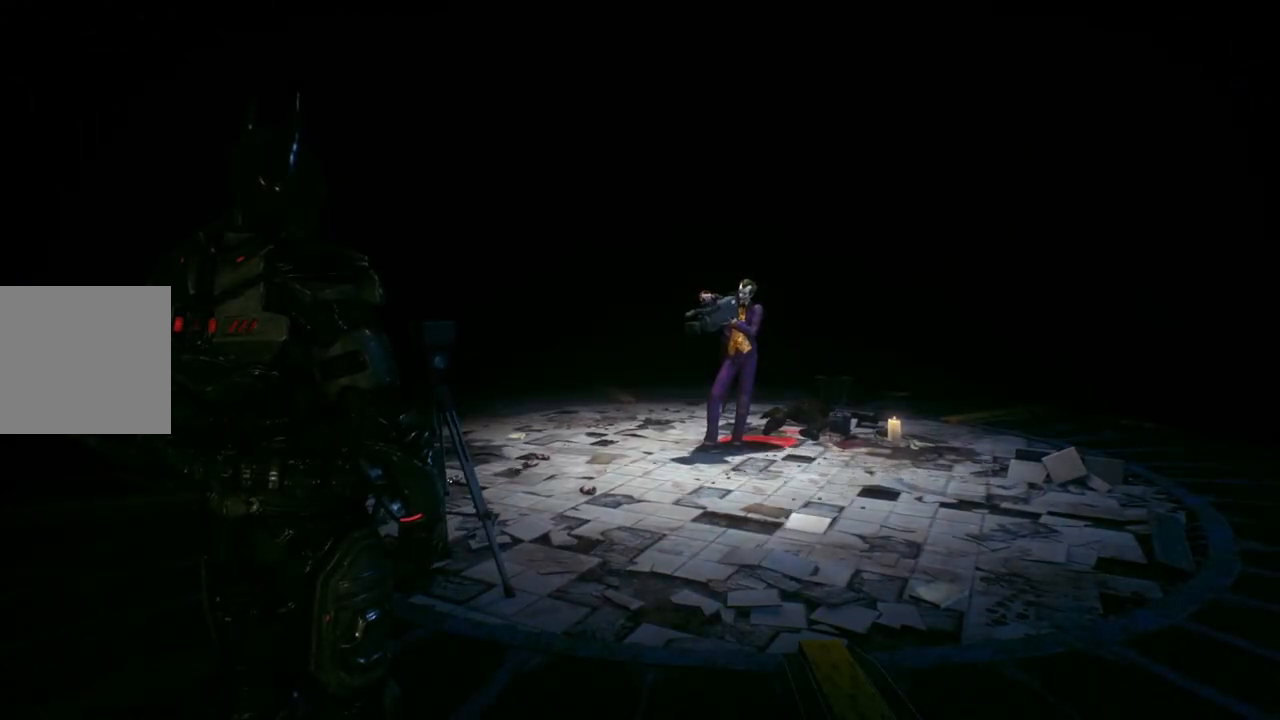
{"buttons": [], "left_stick": "center", "right_stick": "left", "events": []}
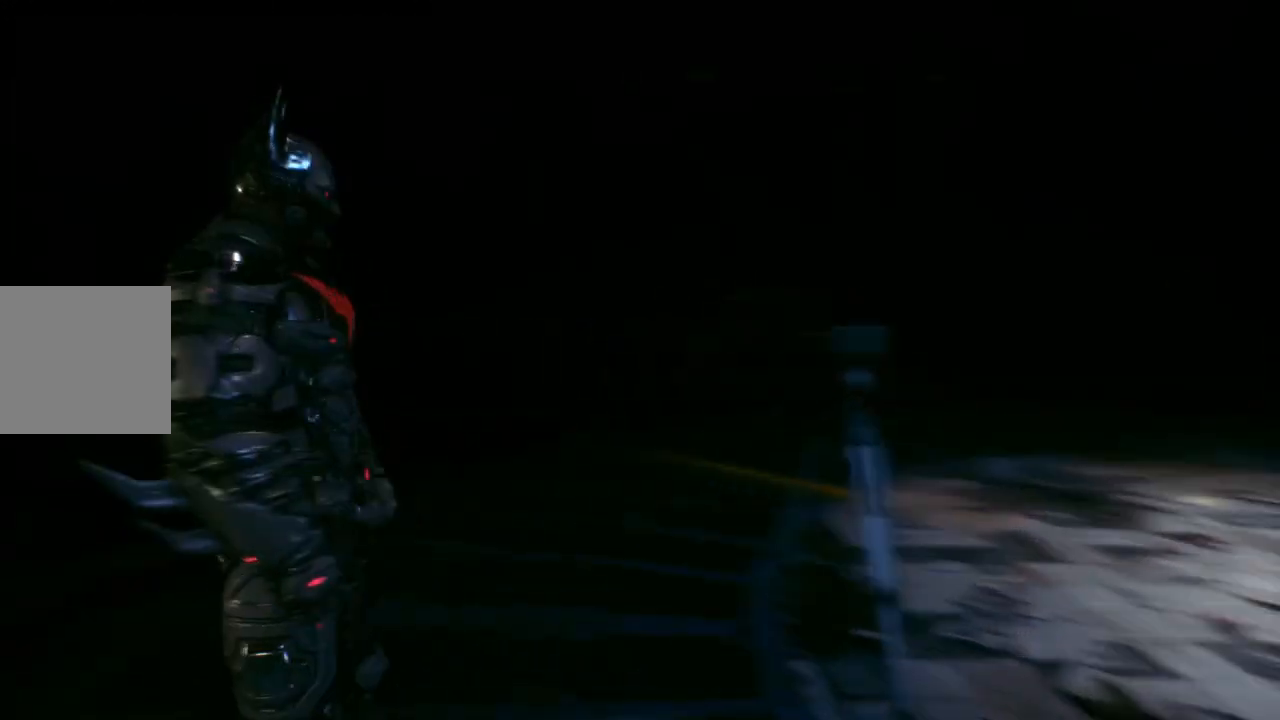
{"buttons": [], "left_stick": "center", "right_stick": "left", "events": []}
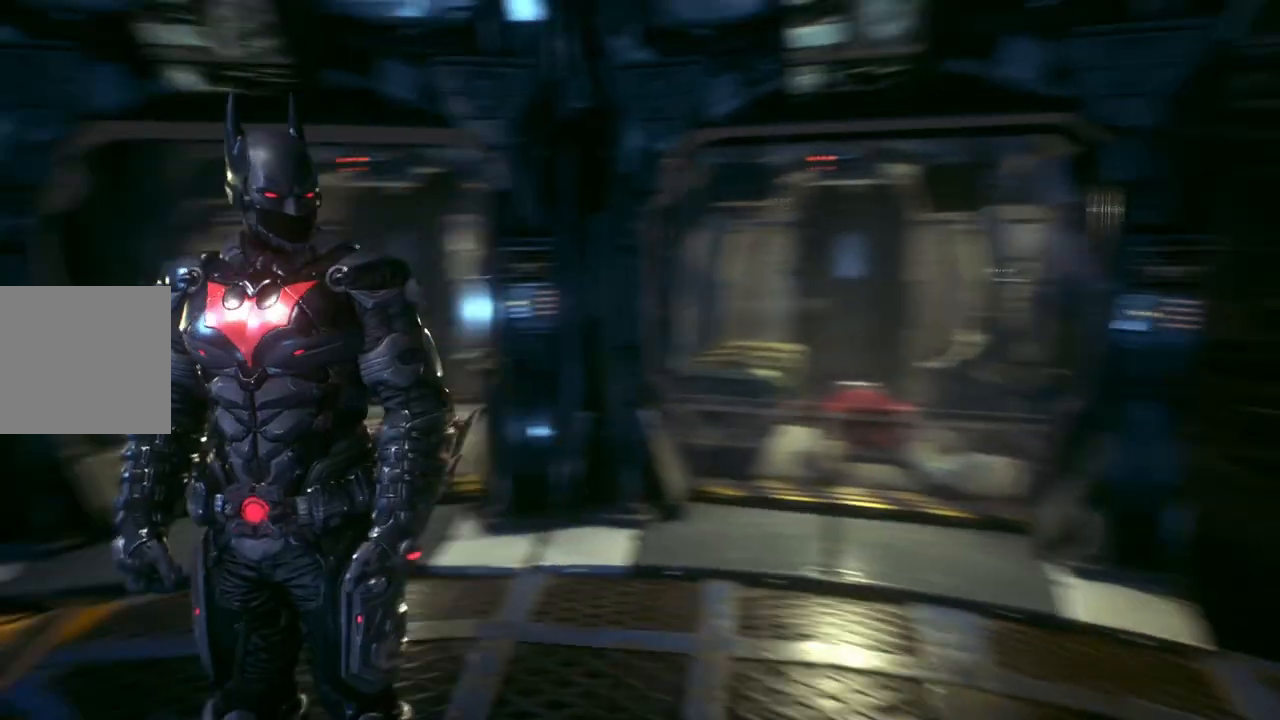
{"buttons": [], "left_stick": "center", "right_stick": "center", "events": [[233, "right_stick", "center"]]}
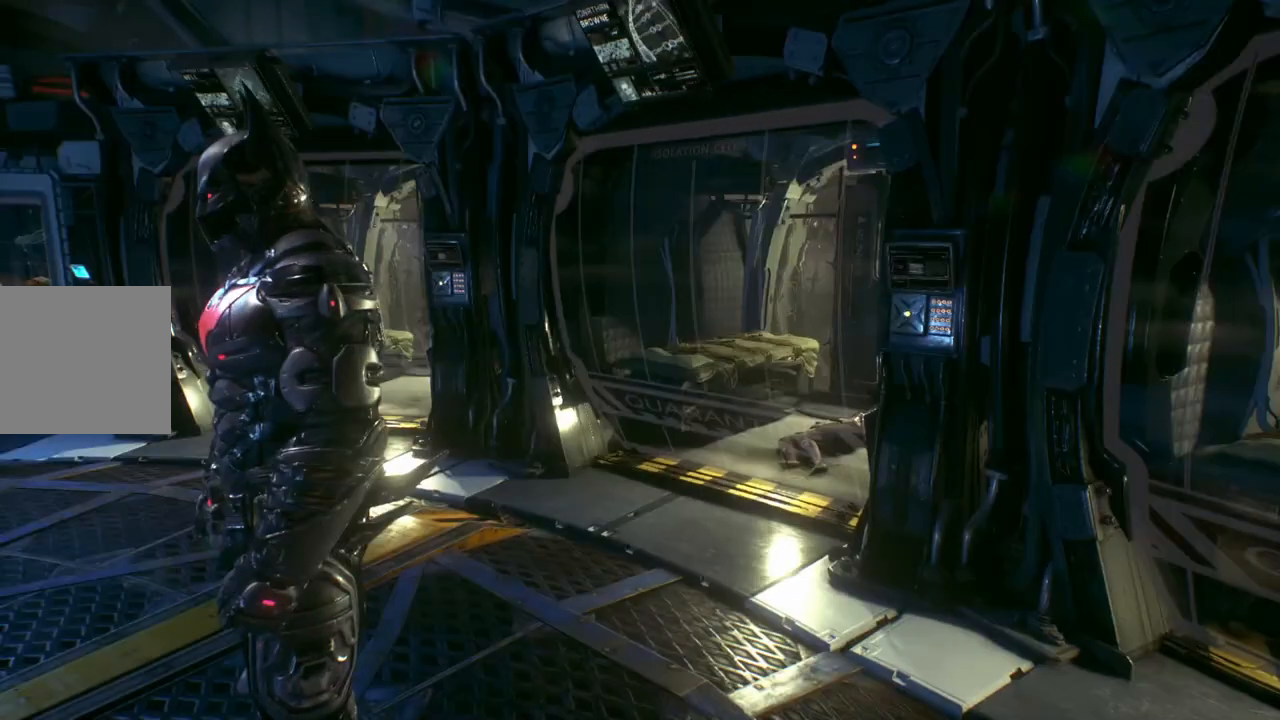
{"buttons": [], "left_stick": "up", "right_stick": "down-left", "events": [[17, "left_stick", "up-left"], [150, "right_stick", "down-left"], [300, "left_stick", "up"]]}
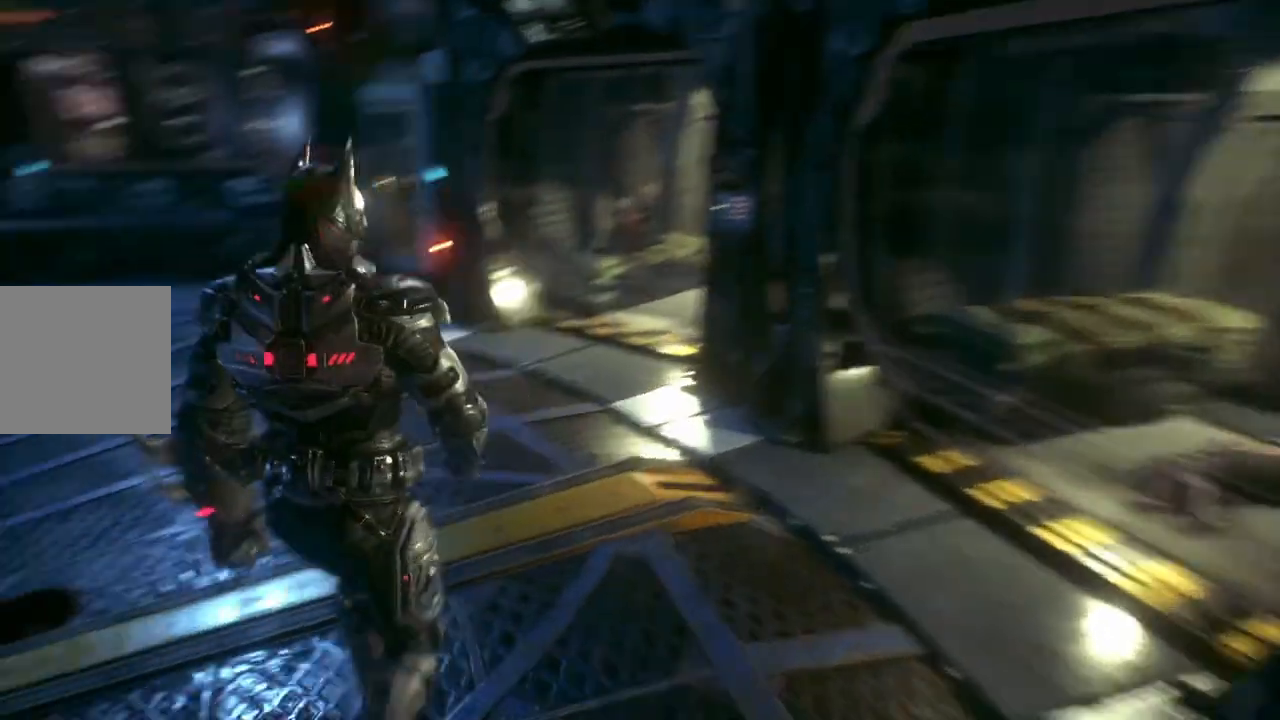
{"buttons": [], "left_stick": "up", "right_stick": "center", "events": [[33, "right_stick", "center"]]}
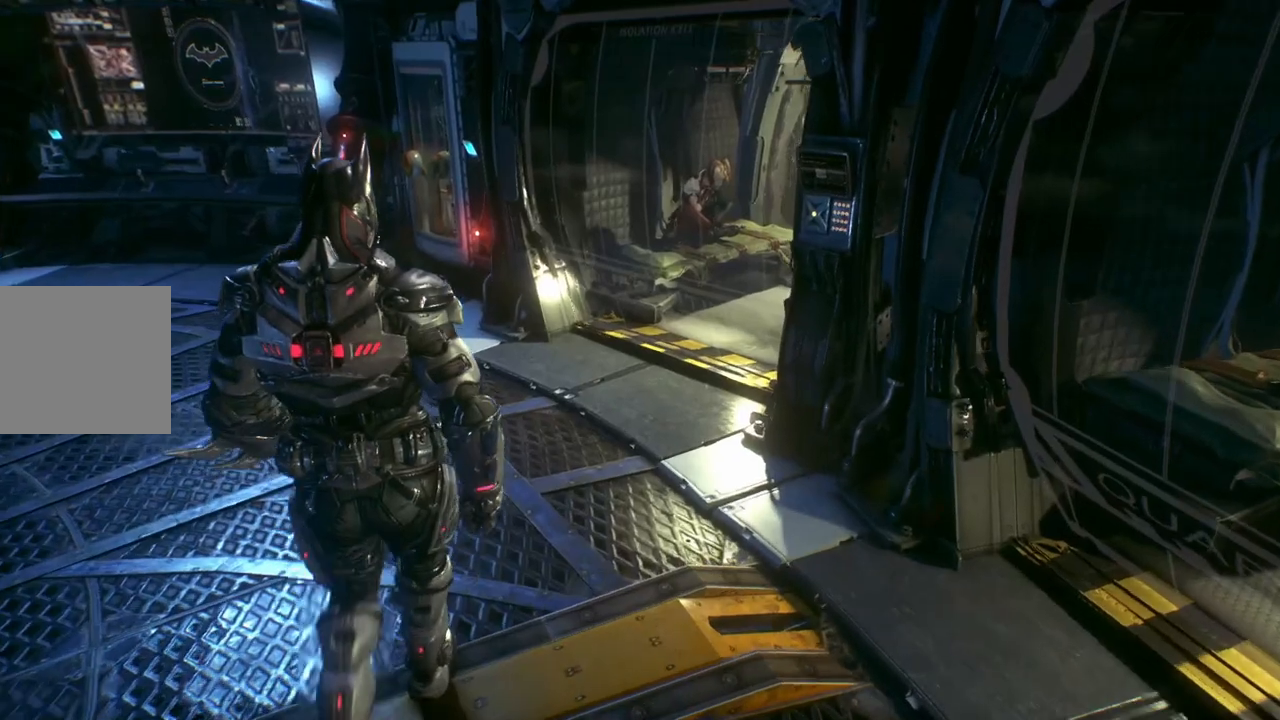
{"buttons": [], "left_stick": "up", "right_stick": "center", "events": [[100, "right_stick", "right"], [283, "right_stick", "down-right"], [383, "right_stick", "center"]]}
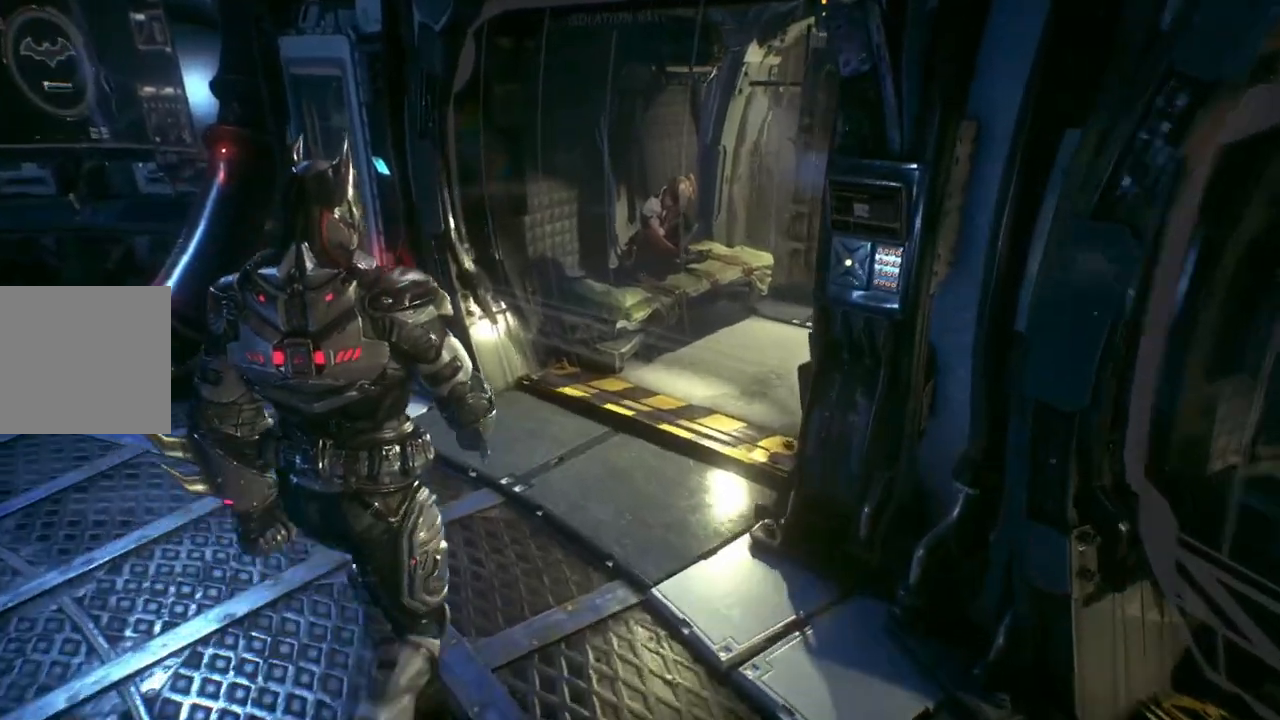
{"buttons": [], "left_stick": "center", "right_stick": "center", "events": [[250, "left_stick", "up-right"], [383, "left_stick", "center"]]}
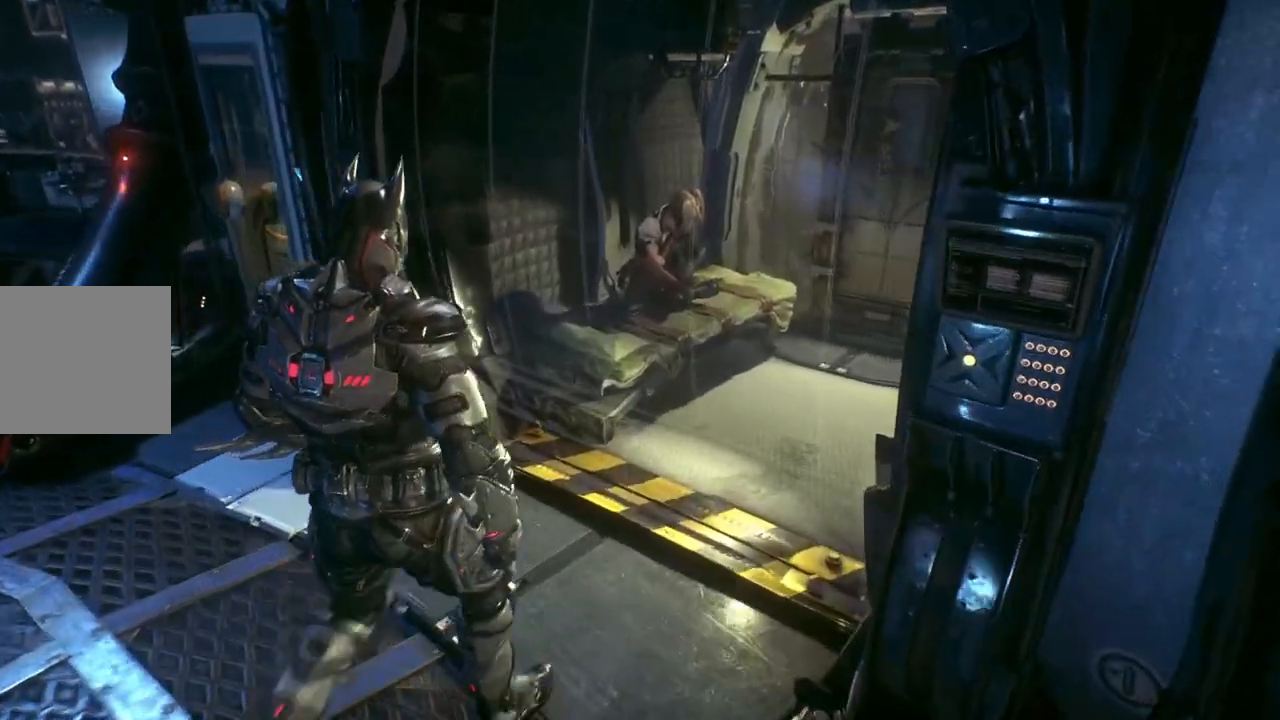
{"buttons": [], "left_stick": "left", "right_stick": "left", "events": [[283, "right_stick", "left"], [500, "left_stick", "left"]]}
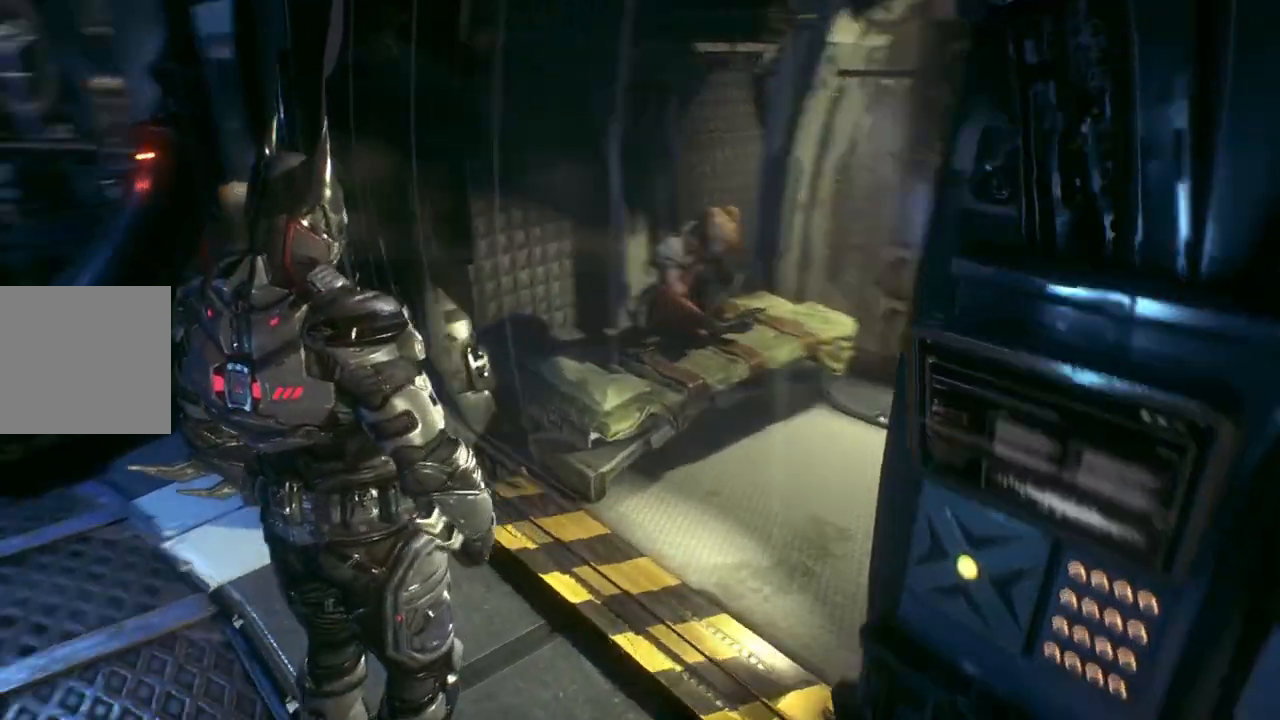
{"buttons": [], "left_stick": "up-left", "right_stick": "up-left", "events": [[283, "left_stick", "up-left"], [450, "right_stick", "up-left"]]}
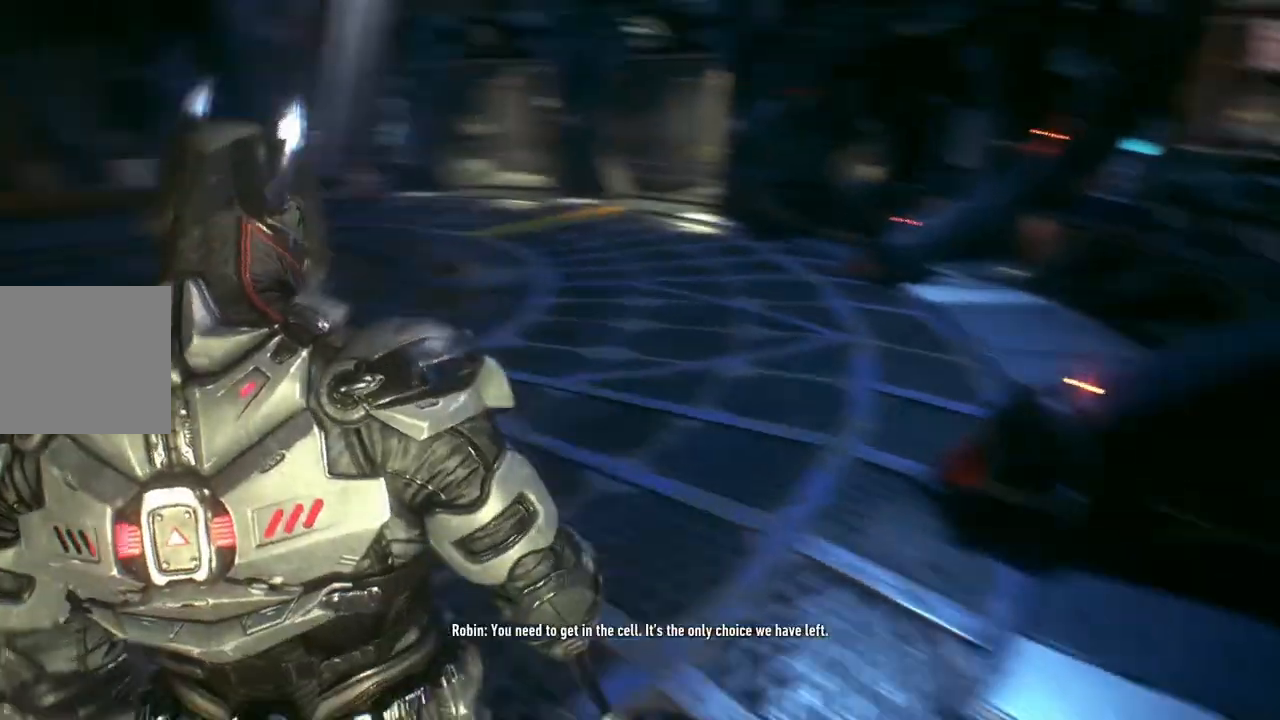
{"buttons": [], "left_stick": "up-left", "right_stick": "center", "events": [[67, "right_stick", "center"]]}
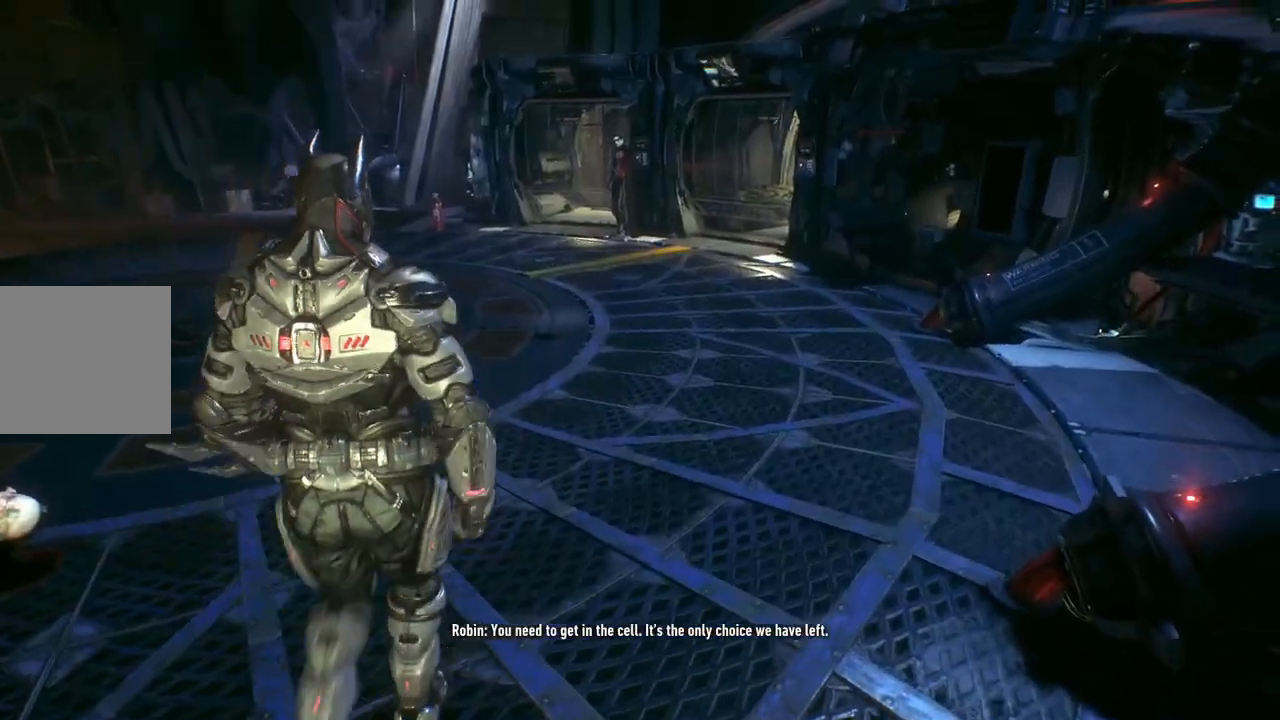
{"buttons": ["A"], "left_stick": "up-left", "right_stick": "center", "events": [[383, "A", "down"]]}
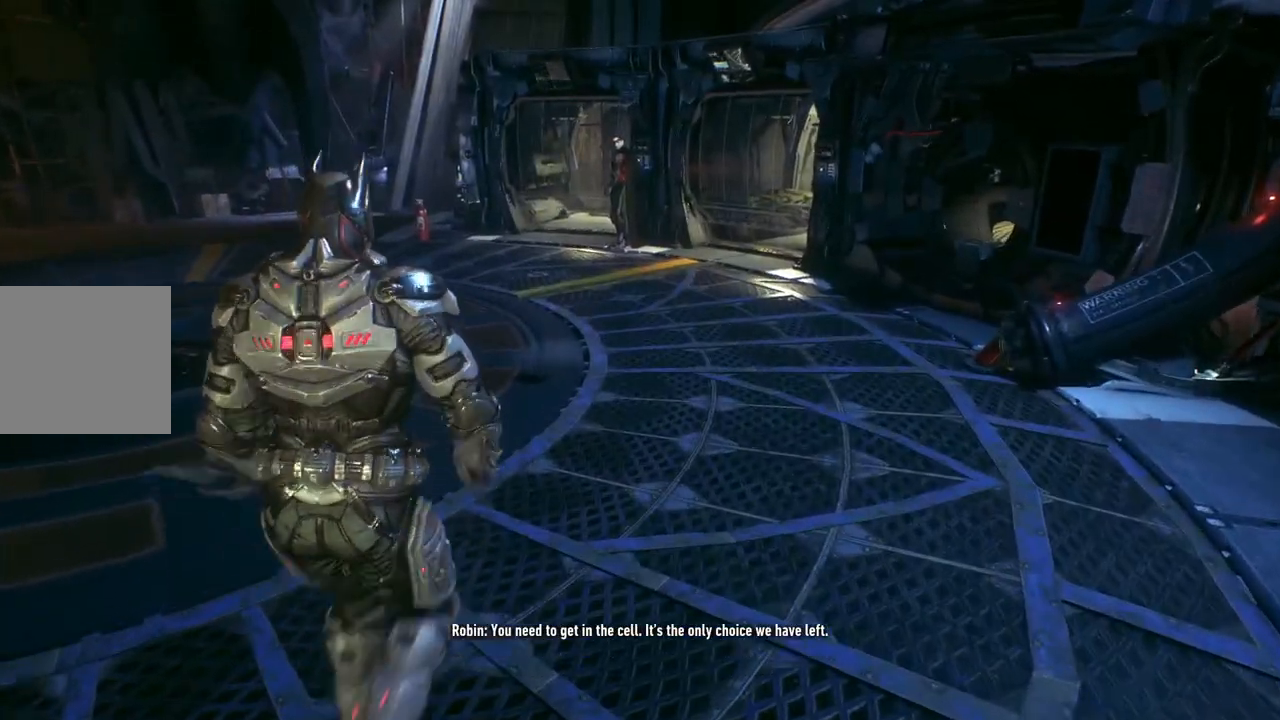
{"buttons": ["A"], "left_stick": "up-left", "right_stick": "center", "events": []}
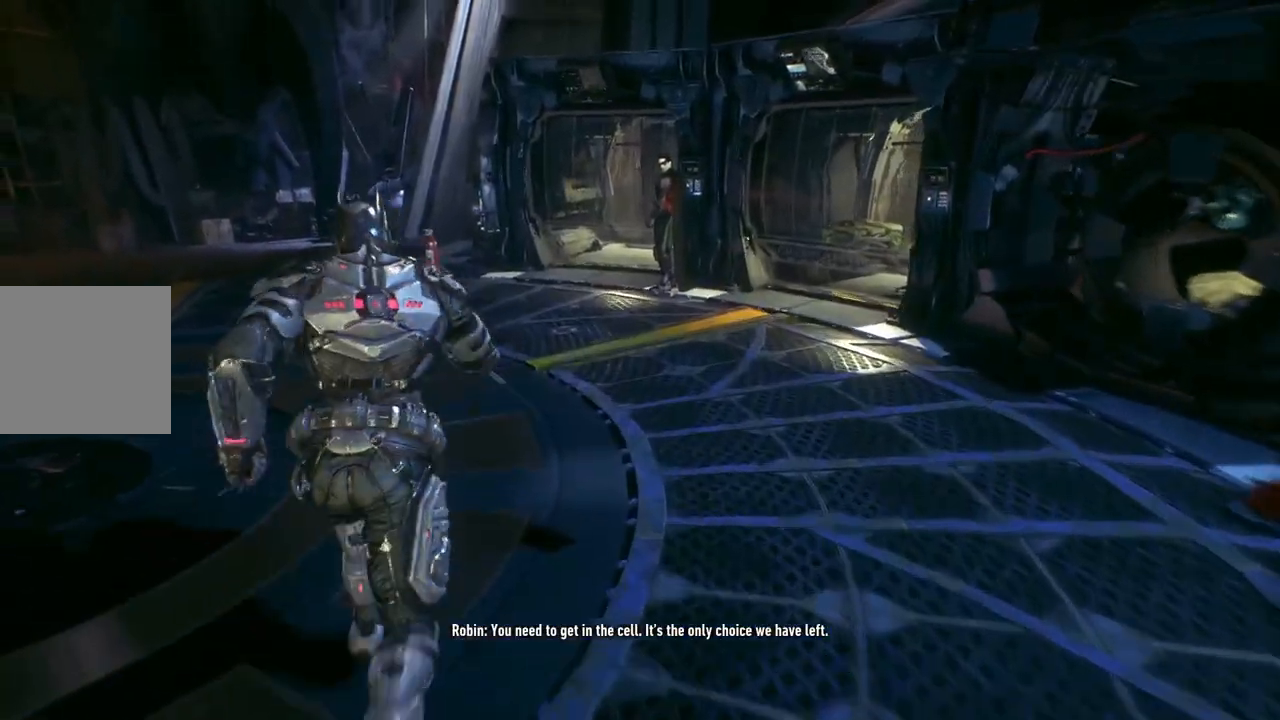
{"buttons": [], "left_stick": "up", "right_stick": "right", "events": [[17, "A", "up"], [300, "left_stick", "up"], [317, "right_stick", "right"]]}
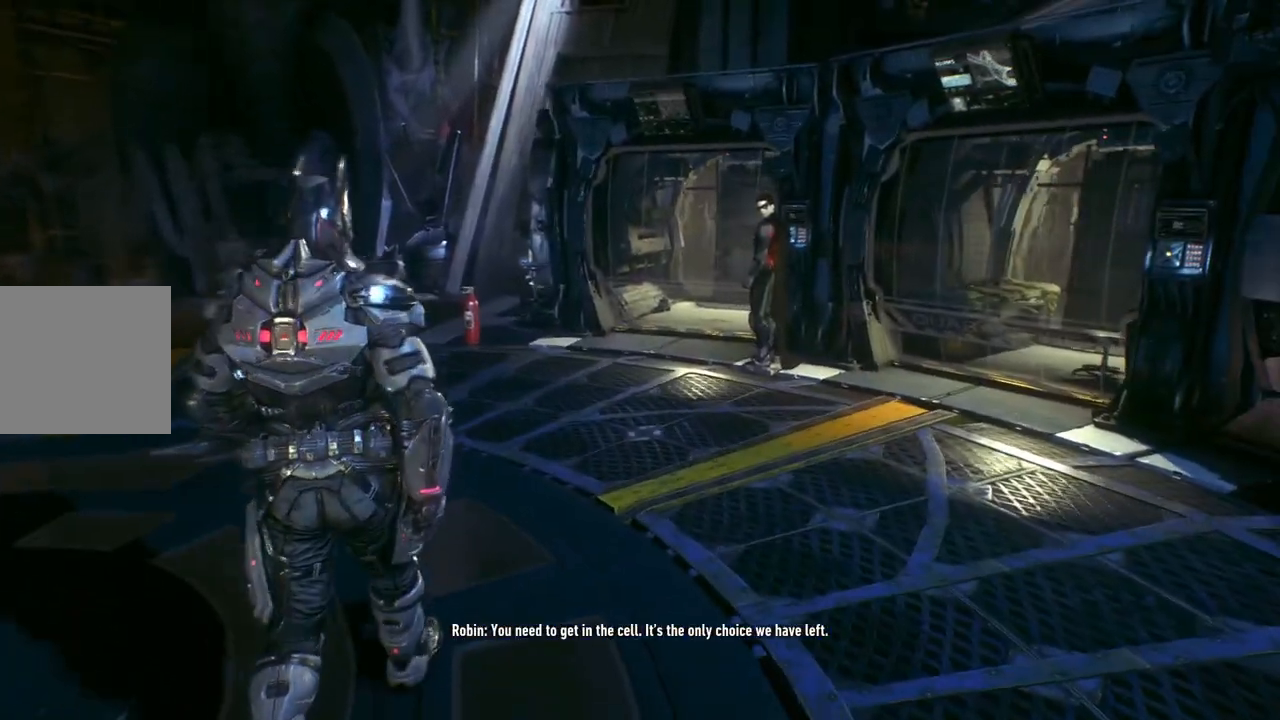
{"buttons": ["A"], "left_stick": "up", "right_stick": "center", "events": [[200, "left_stick", "up-left"], [217, "right_stick", "center"], [400, "left_stick", "up"], [433, "A", "down"]]}
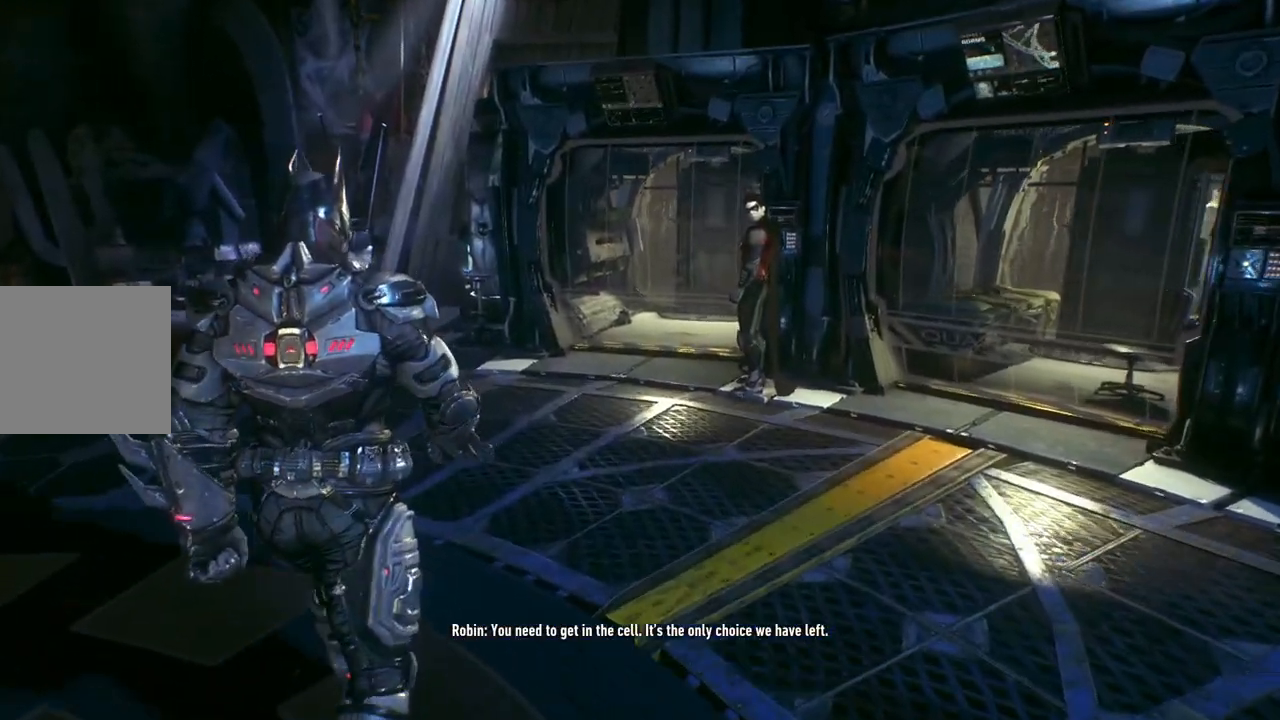
{"buttons": [], "left_stick": "up", "right_stick": "right", "events": [[183, "A", "up"], [417, "right_stick", "right"]]}
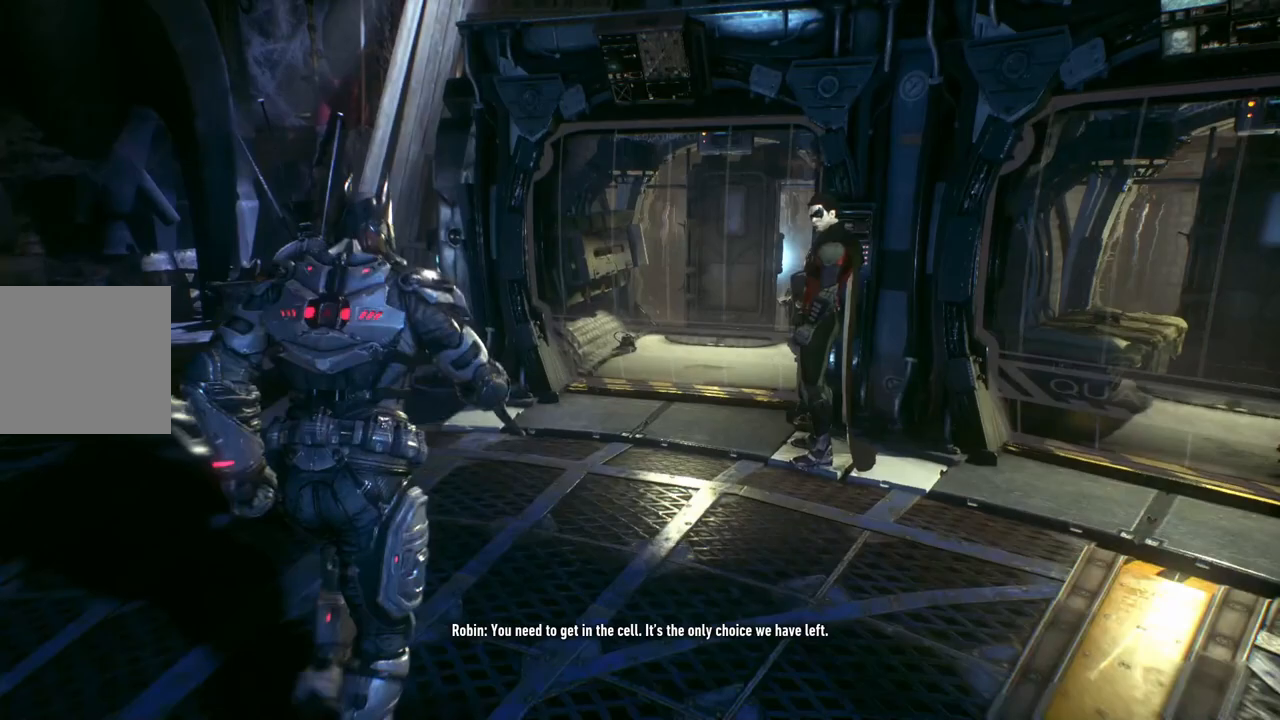
{"buttons": [], "left_stick": "up", "right_stick": "center", "events": [[100, "right_stick", "center"], [233, "right_stick", "right"], [417, "right_stick", "center"]]}
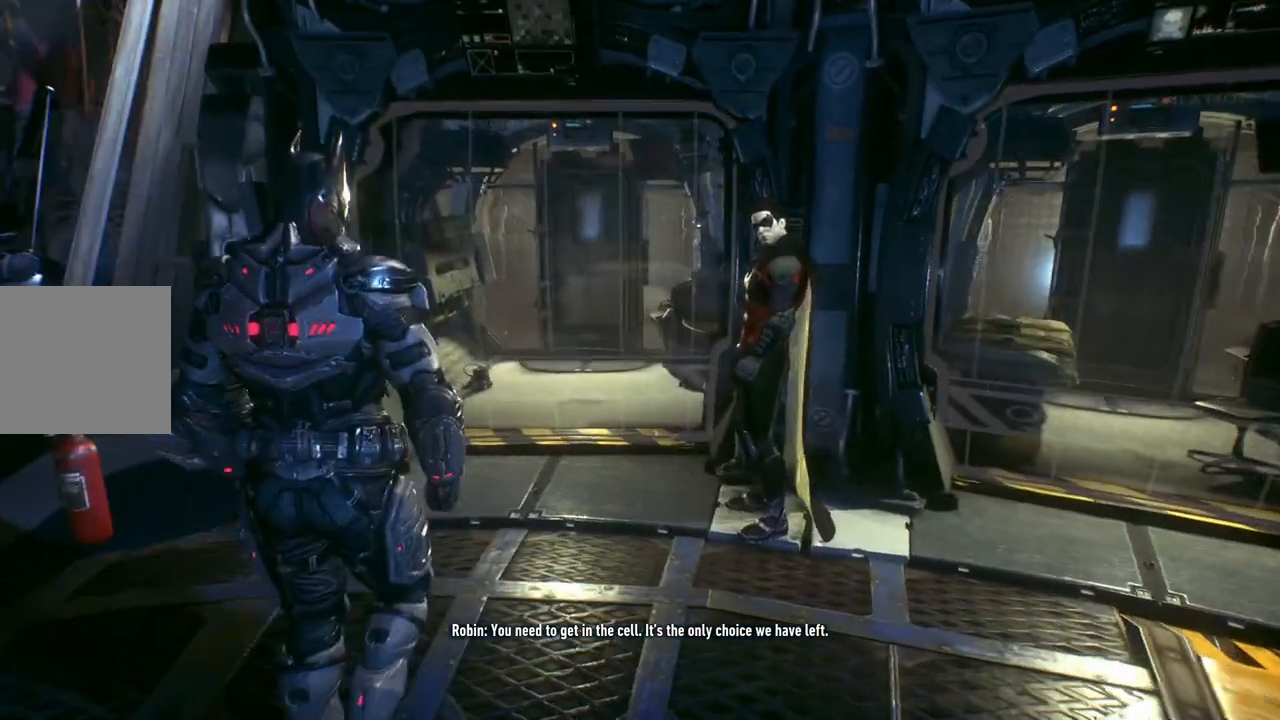
{"buttons": [], "left_stick": "center", "right_stick": "center", "events": [[450, "left_stick", "center"]]}
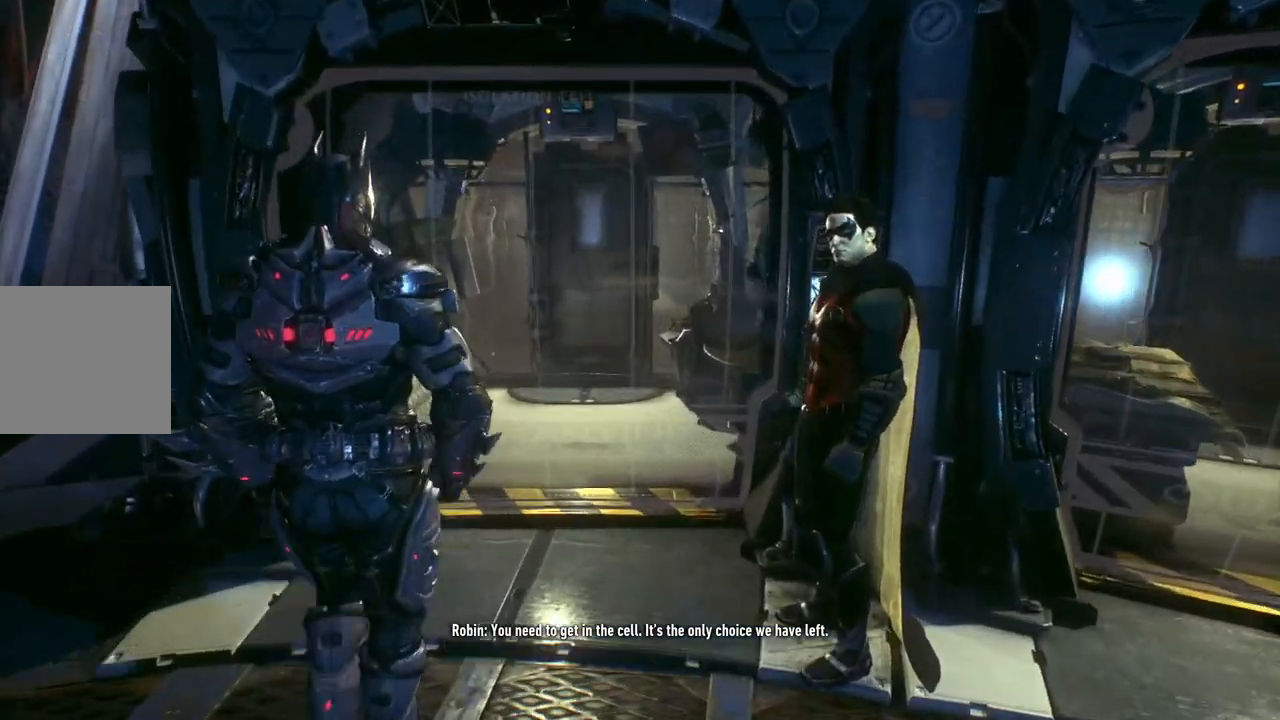
{"buttons": ["A"], "left_stick": "center", "right_stick": "center", "events": [[483, "A", "down"]]}
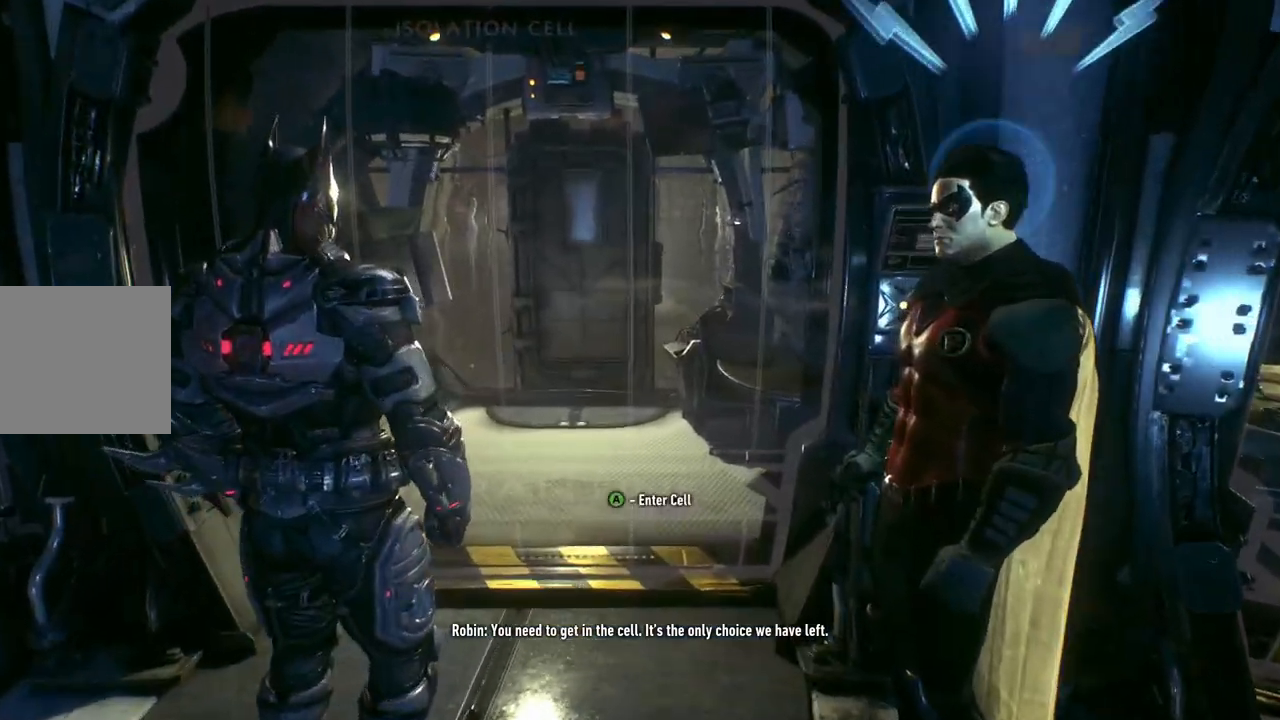
{"buttons": [], "left_stick": "center", "right_stick": "center", "events": [[133, "A", "up"]]}
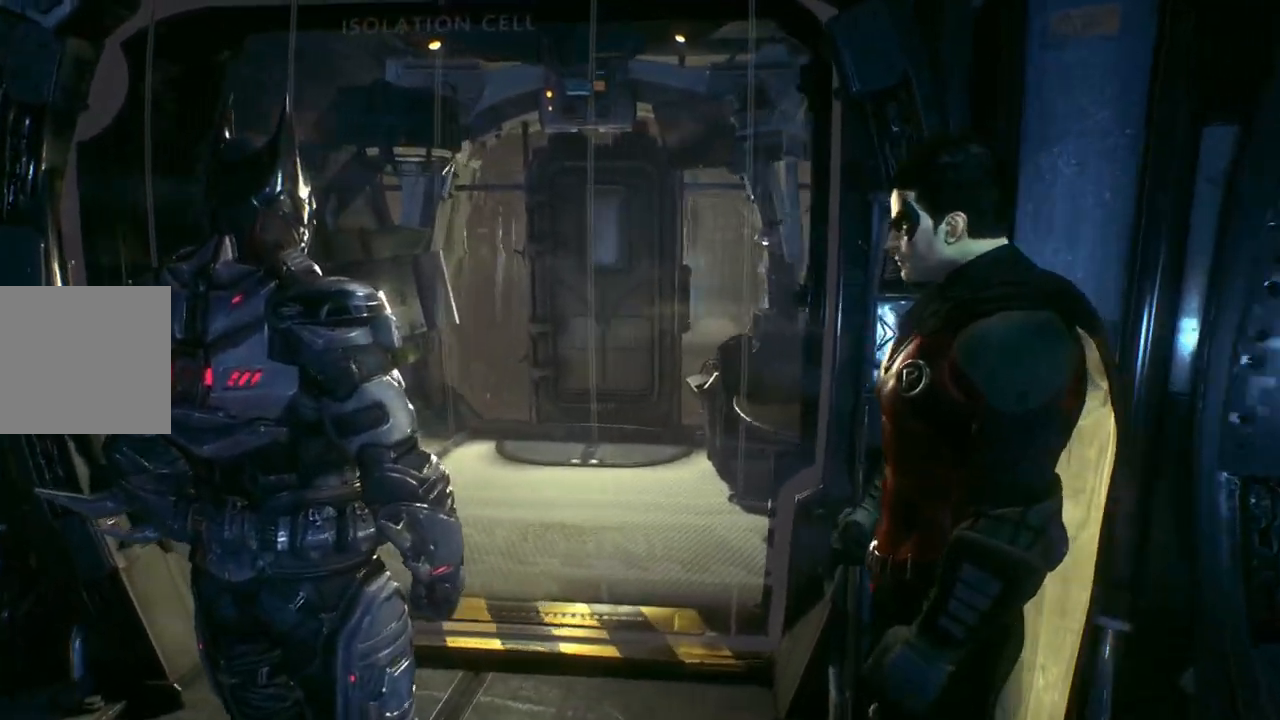
{"buttons": [], "left_stick": "center", "right_stick": "center", "events": []}
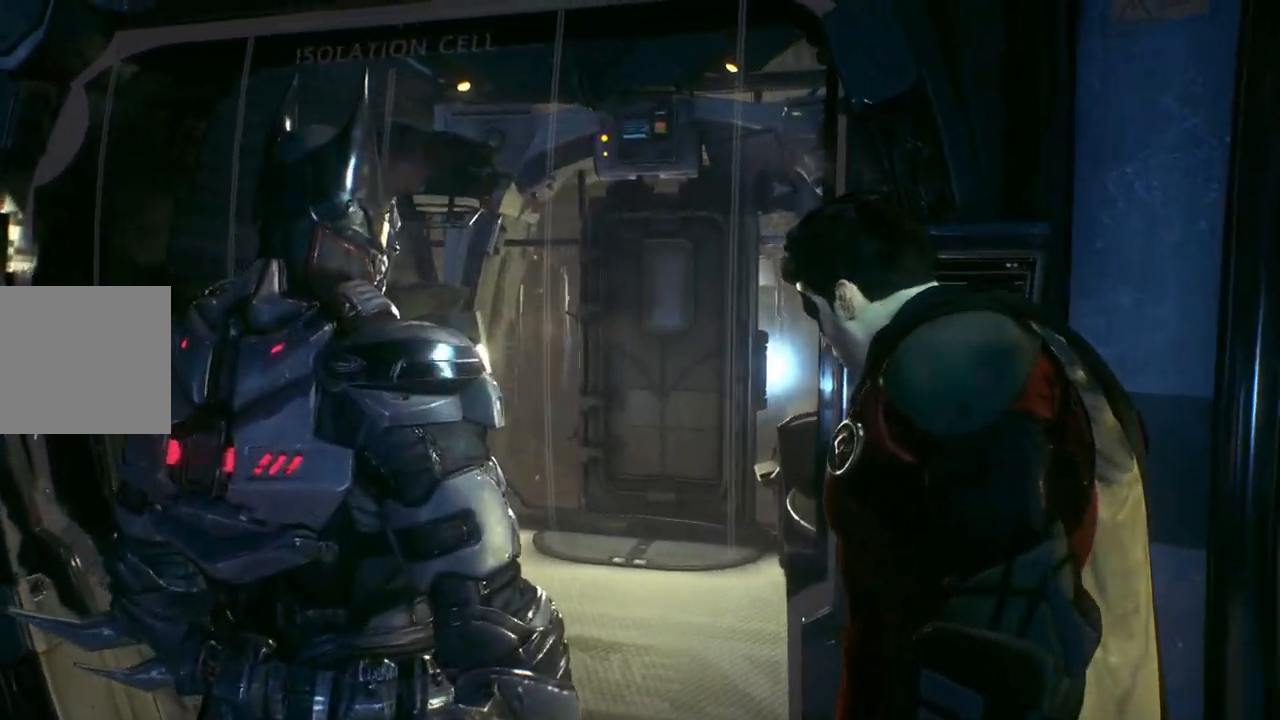
{"buttons": [], "left_stick": "center", "right_stick": "center", "events": []}
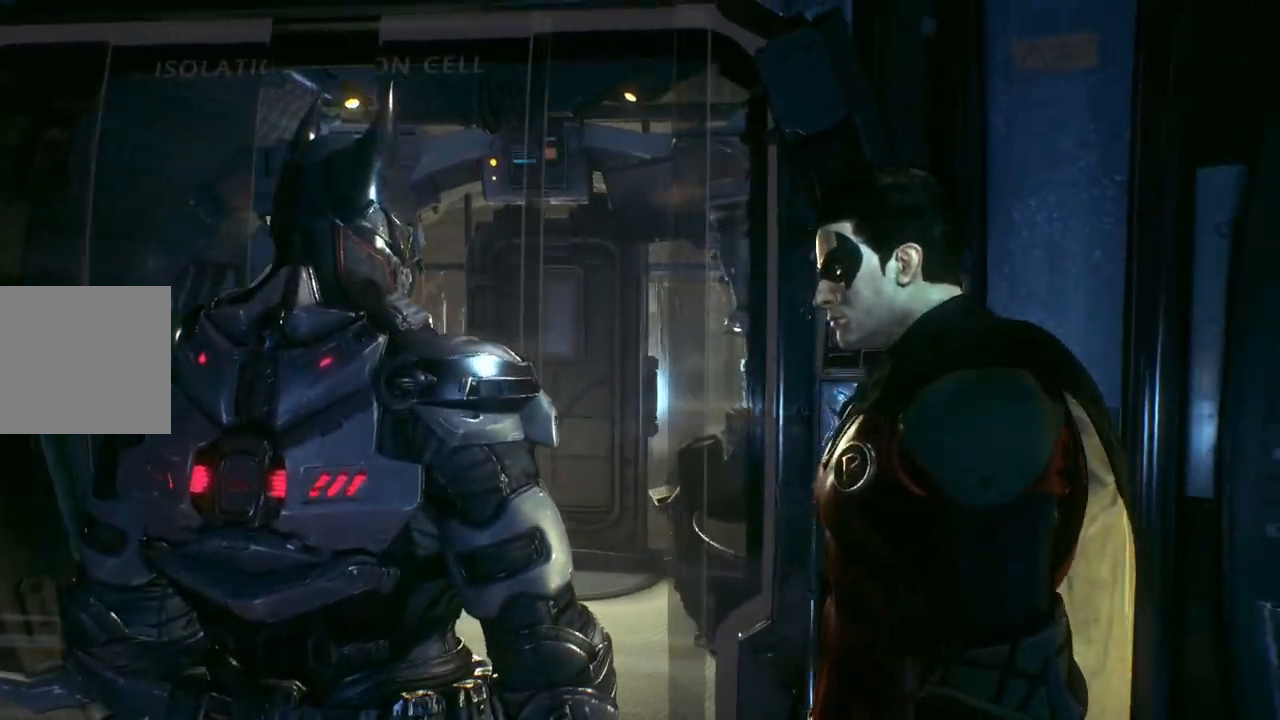
{"buttons": [], "left_stick": "center", "right_stick": "center", "events": []}
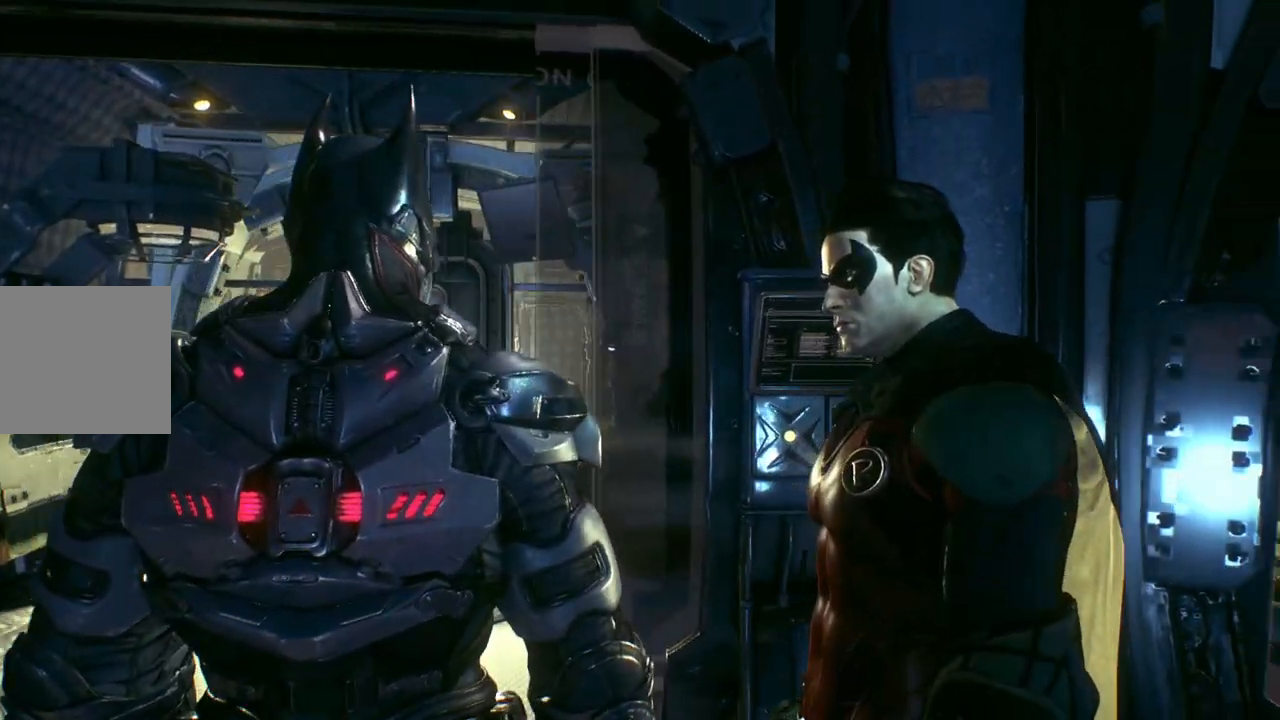
{"buttons": [], "left_stick": "center", "right_stick": "center", "events": []}